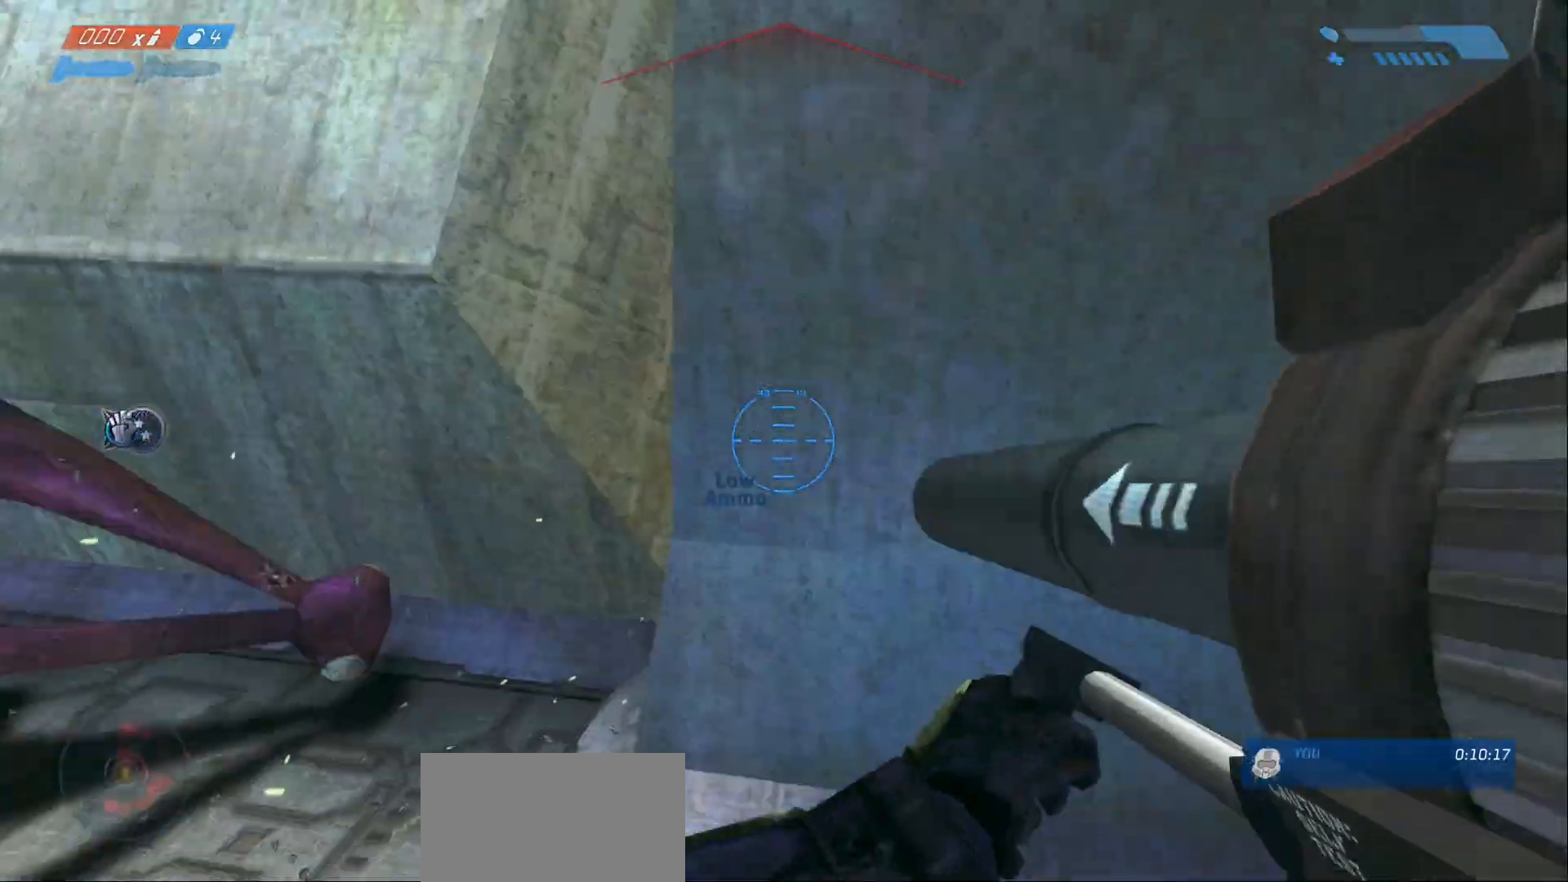
Gameplay with keyboard and mouse; each line is a JSON object with the keys and mouse buttons held at the frame after it. "events" lists presses ("down") and releases ("up") of "1", "2", "a", "alt", "c", "caps_lock", "ctrl", "d", "e", "escape", "f", "g", "q", "r", "s", "shift", "space", "tab", "v", "w", "x", "z", "mouse_left", "mouse_right", "mouse_mb4" and "mouse_mb5" between this image and that frame as [ms after this image, input, new state], when the widget could be followed in between. "mouse_left", "mouse_right", "mouse_mb4", "mouse_mb5" = the "left", "right", "mb4", "mb5" buttons of the "mouse" list. No other keys are recorded. Not read: mouse_move.
{"keys": ["w"], "mouse": []}
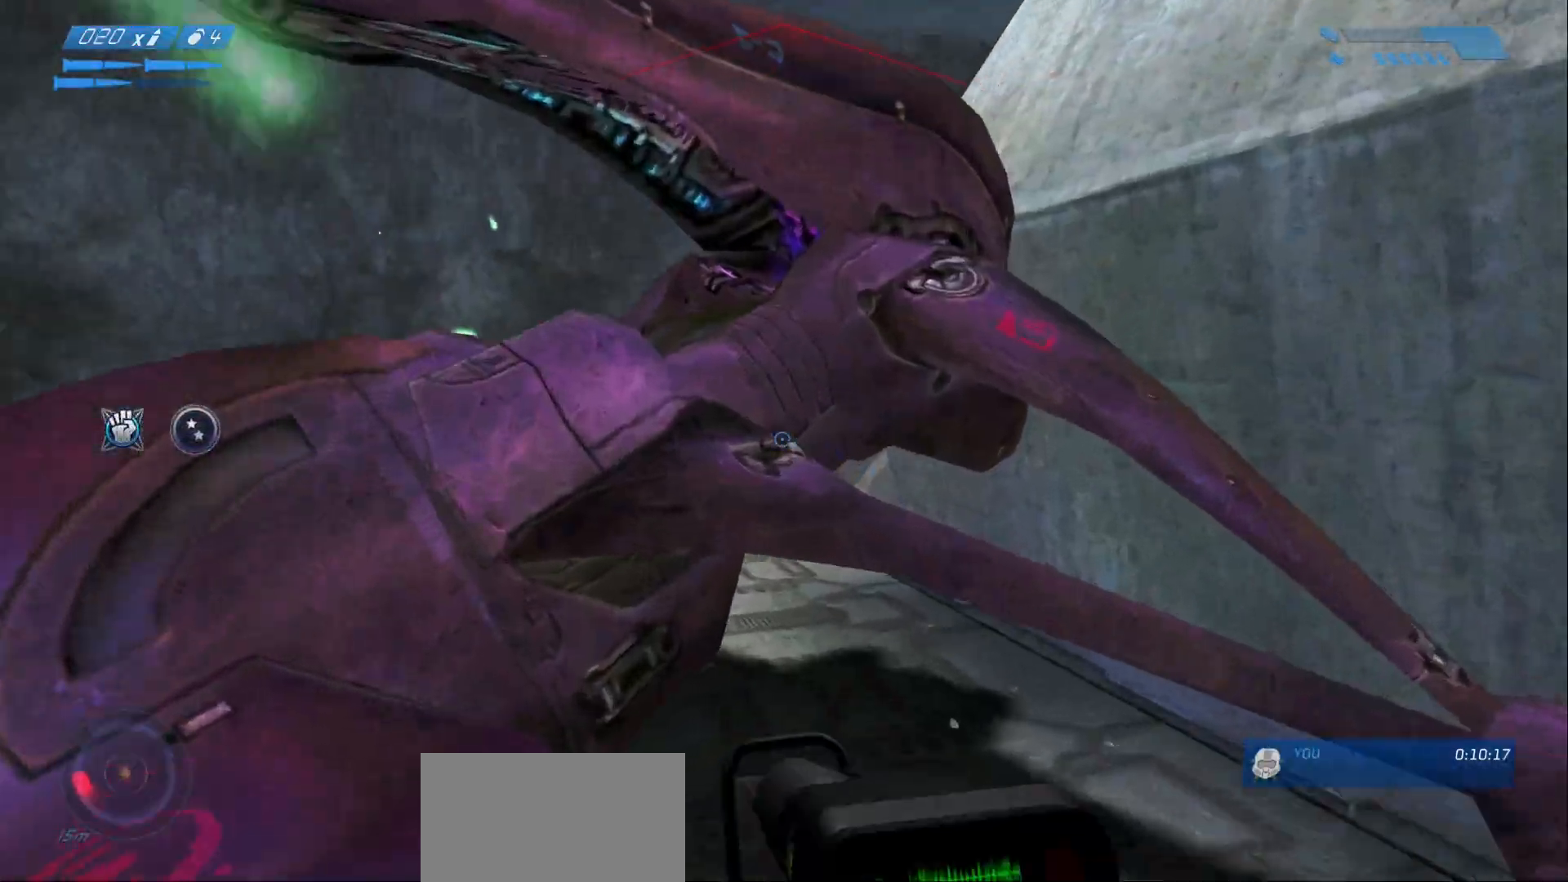
{"keys": ["w"], "mouse": []}
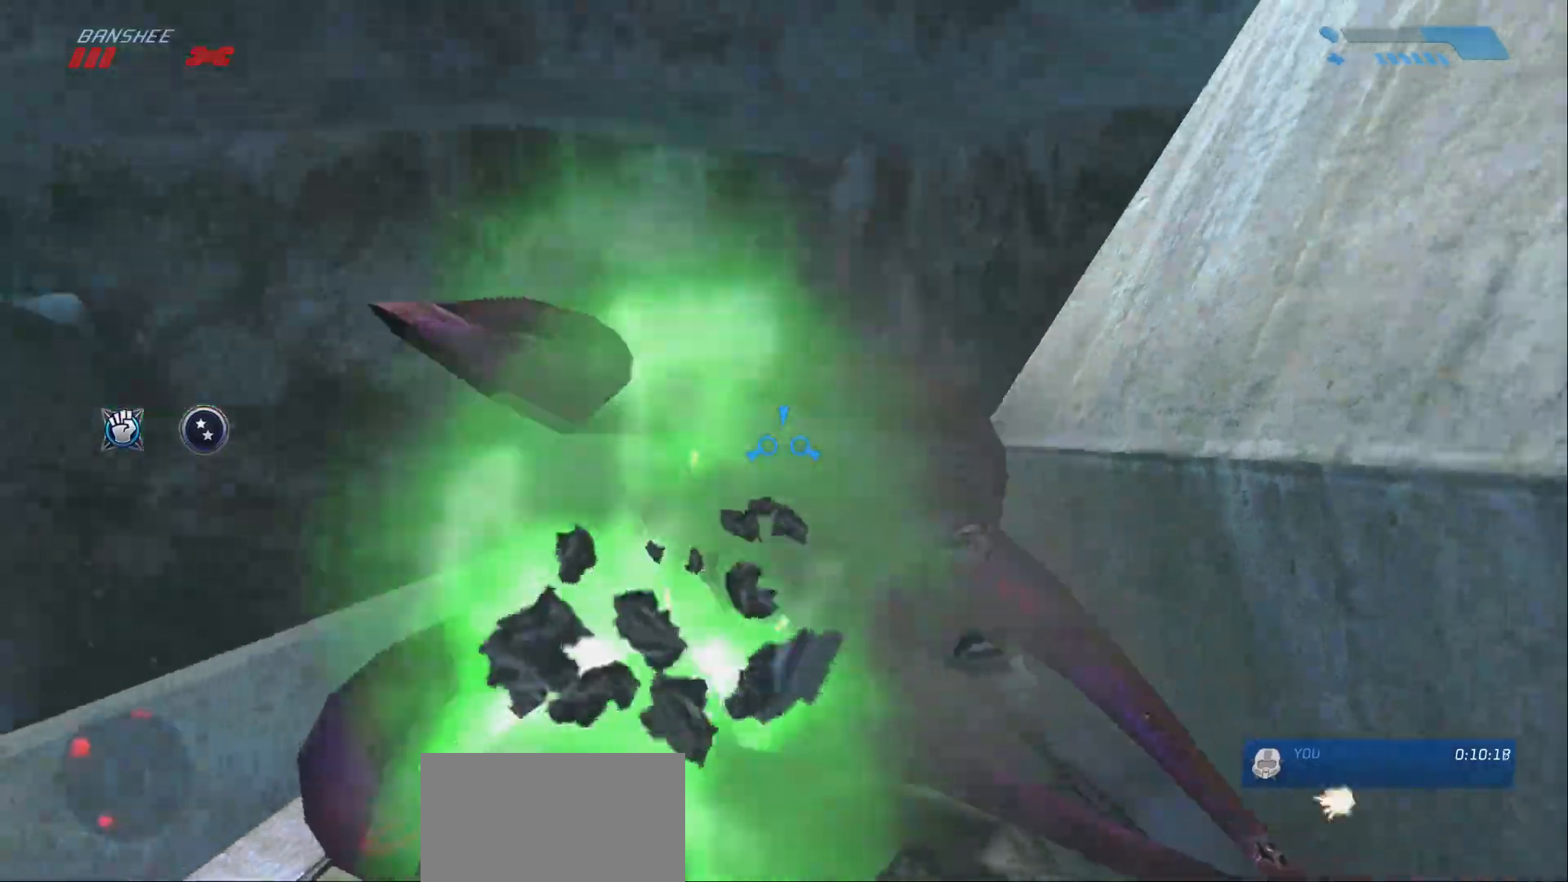
{"keys": ["w"], "mouse": [], "events": []}
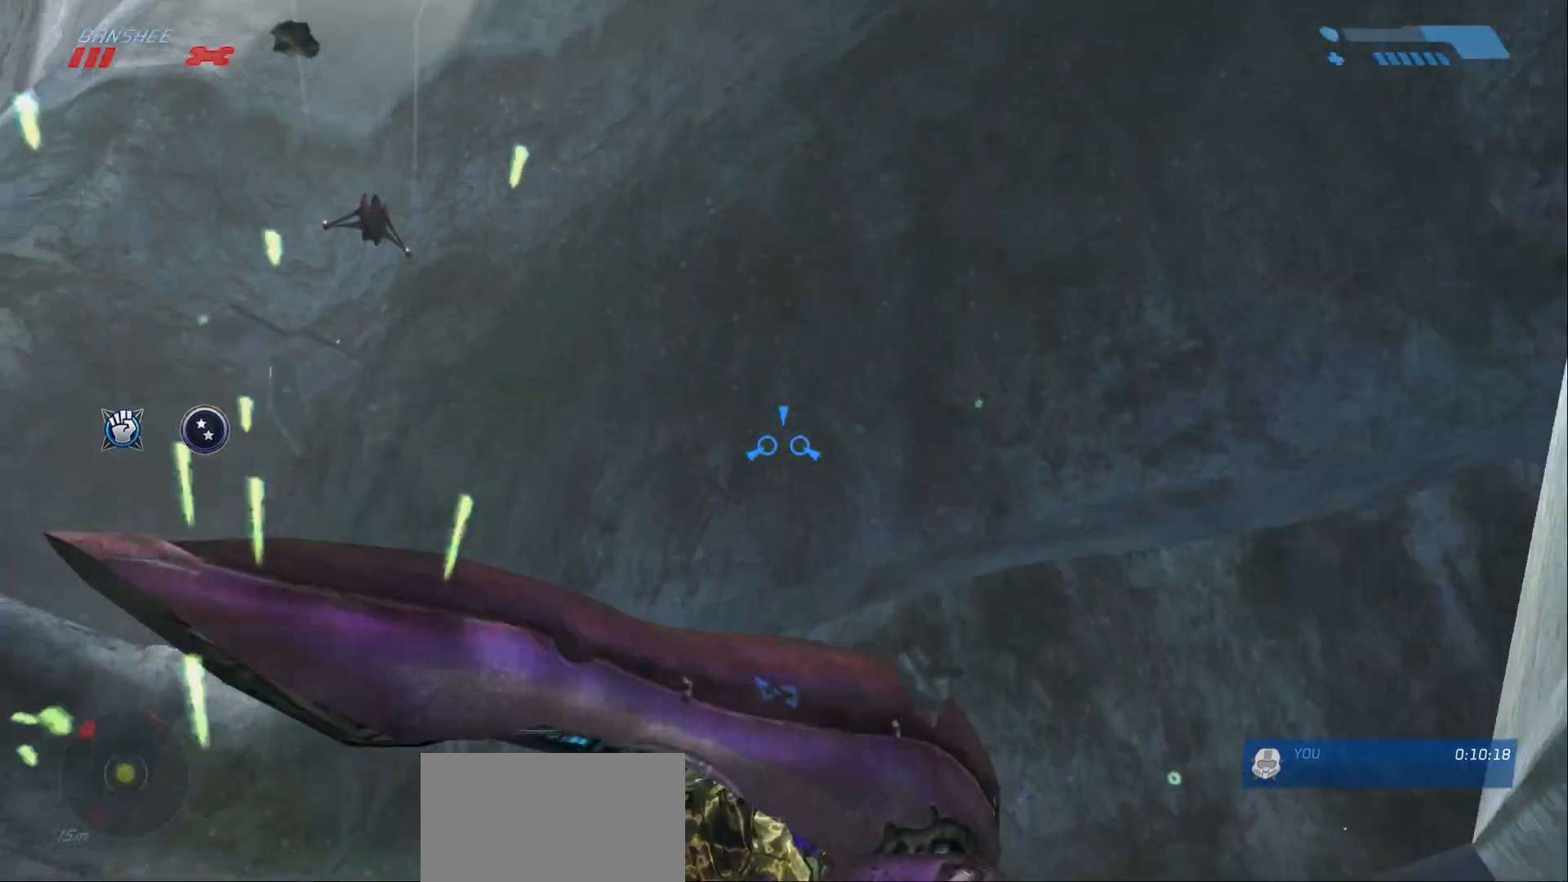
{"keys": ["w"], "mouse": [], "events": []}
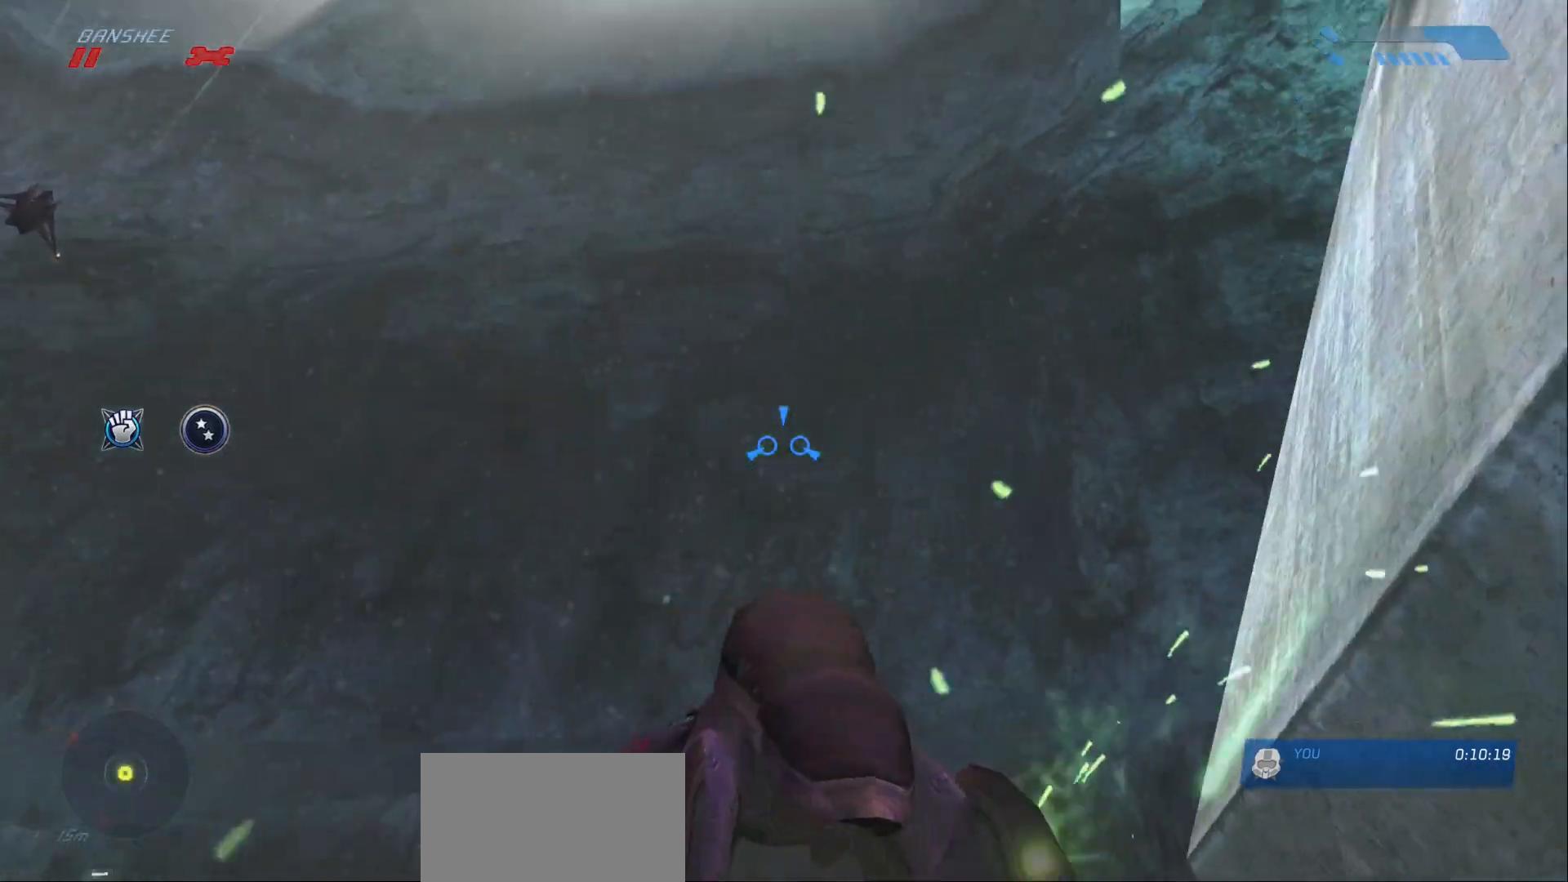
{"keys": ["w"], "mouse": [], "events": []}
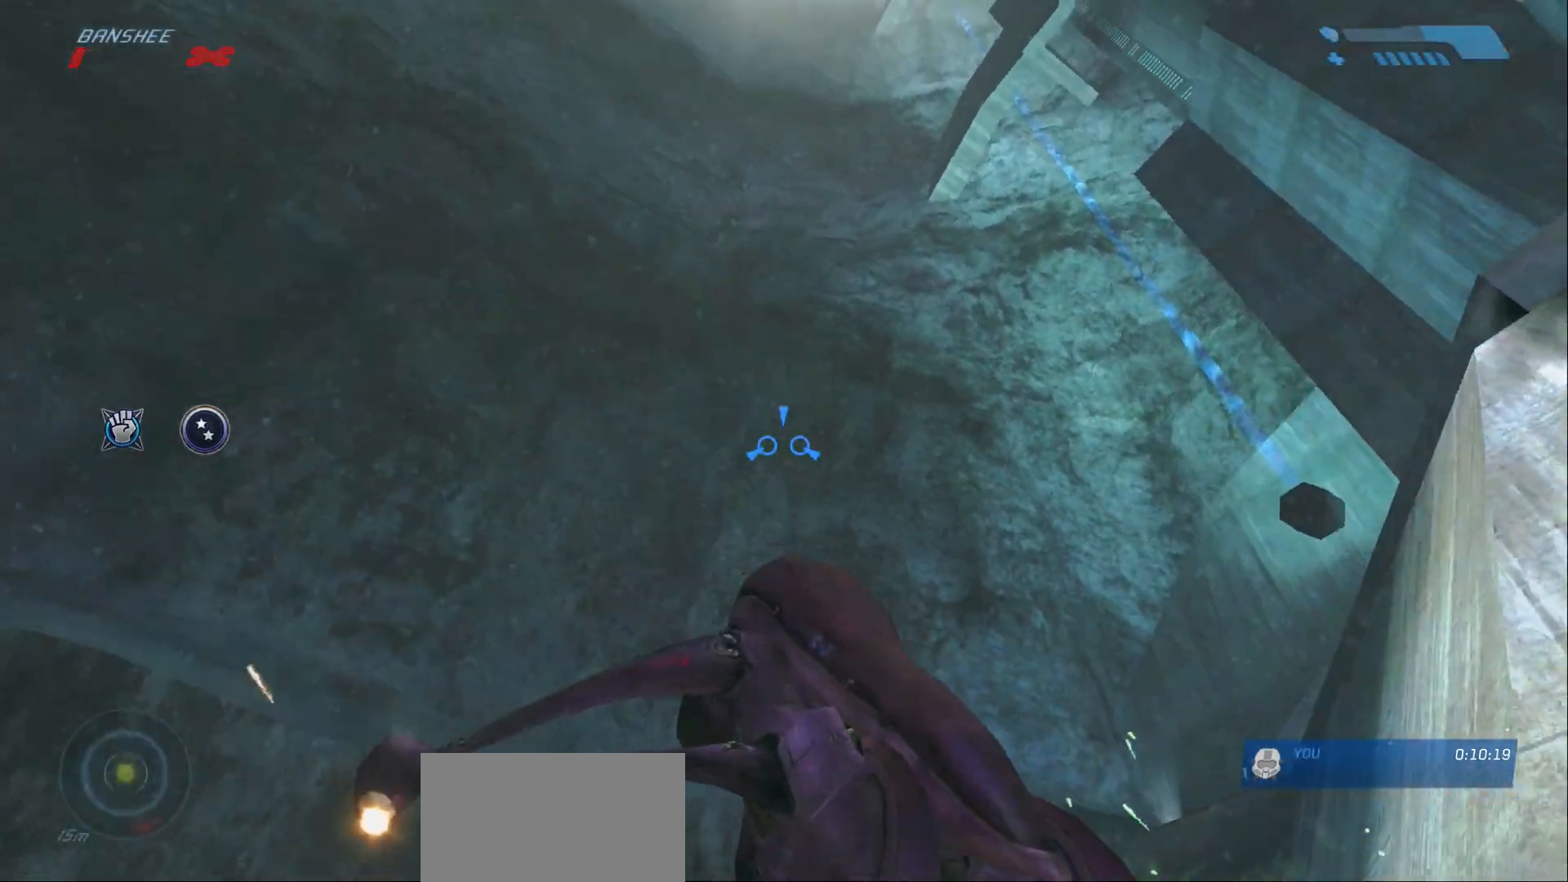
{"keys": ["w"], "mouse": []}
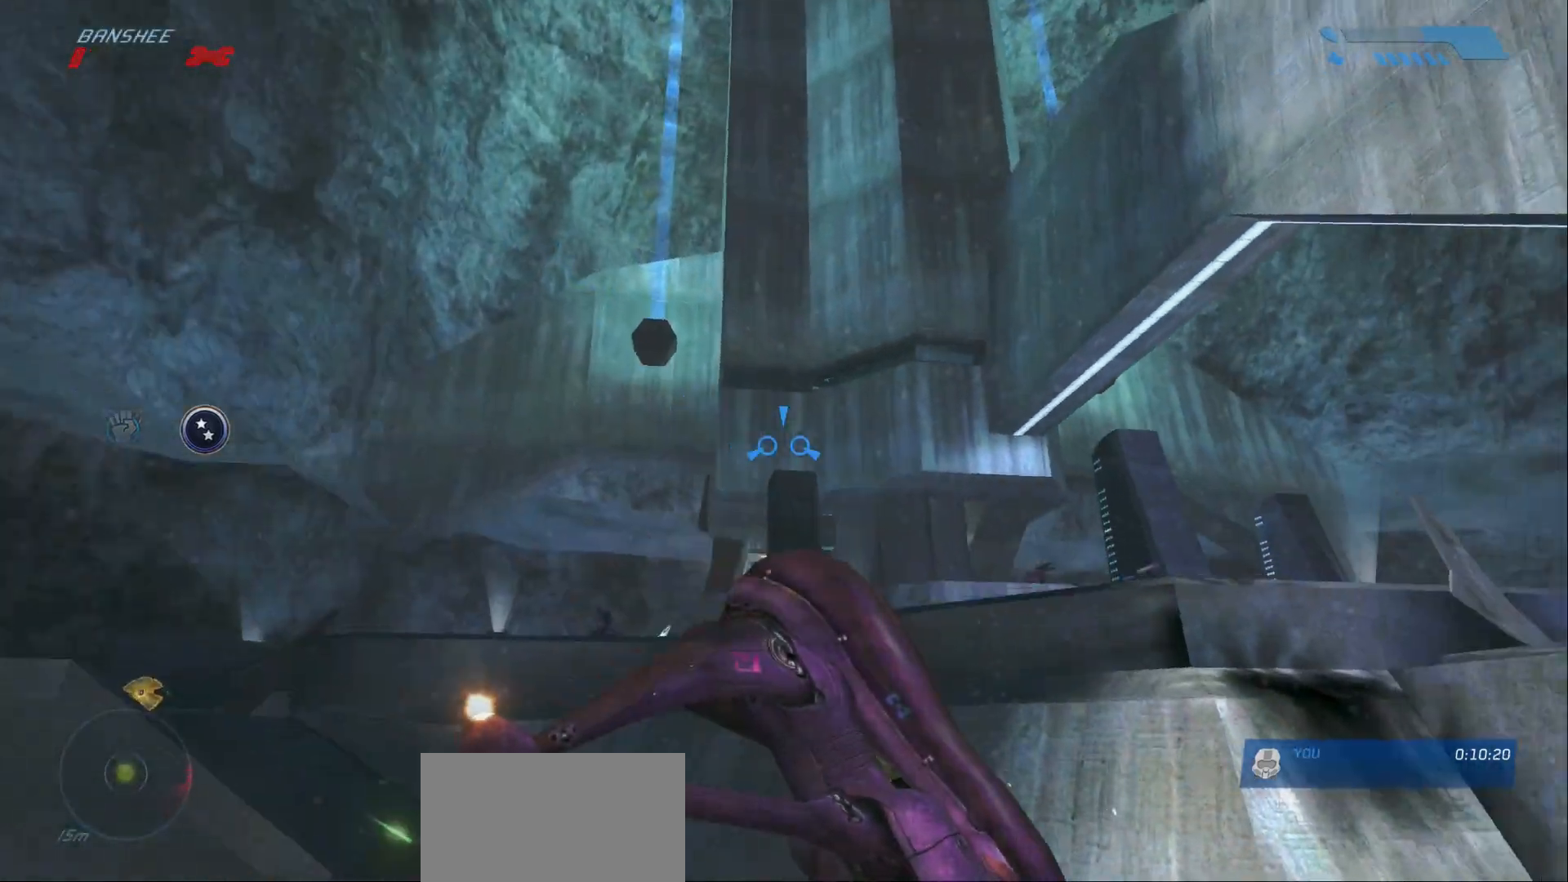
{"keys": ["w"], "mouse": [], "events": []}
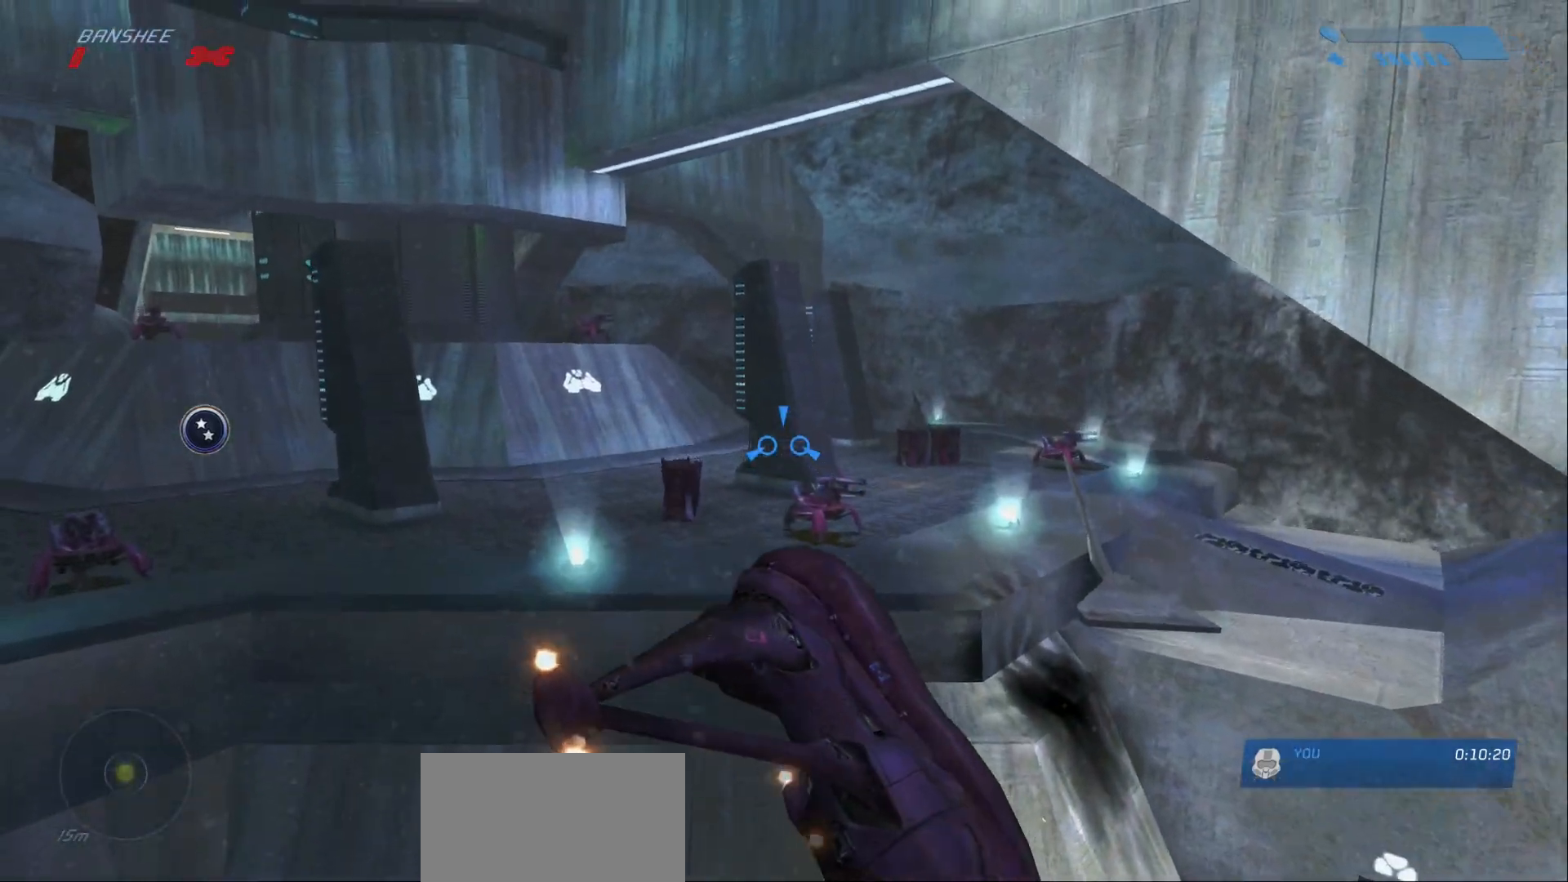
{"keys": ["w"], "mouse": [], "events": []}
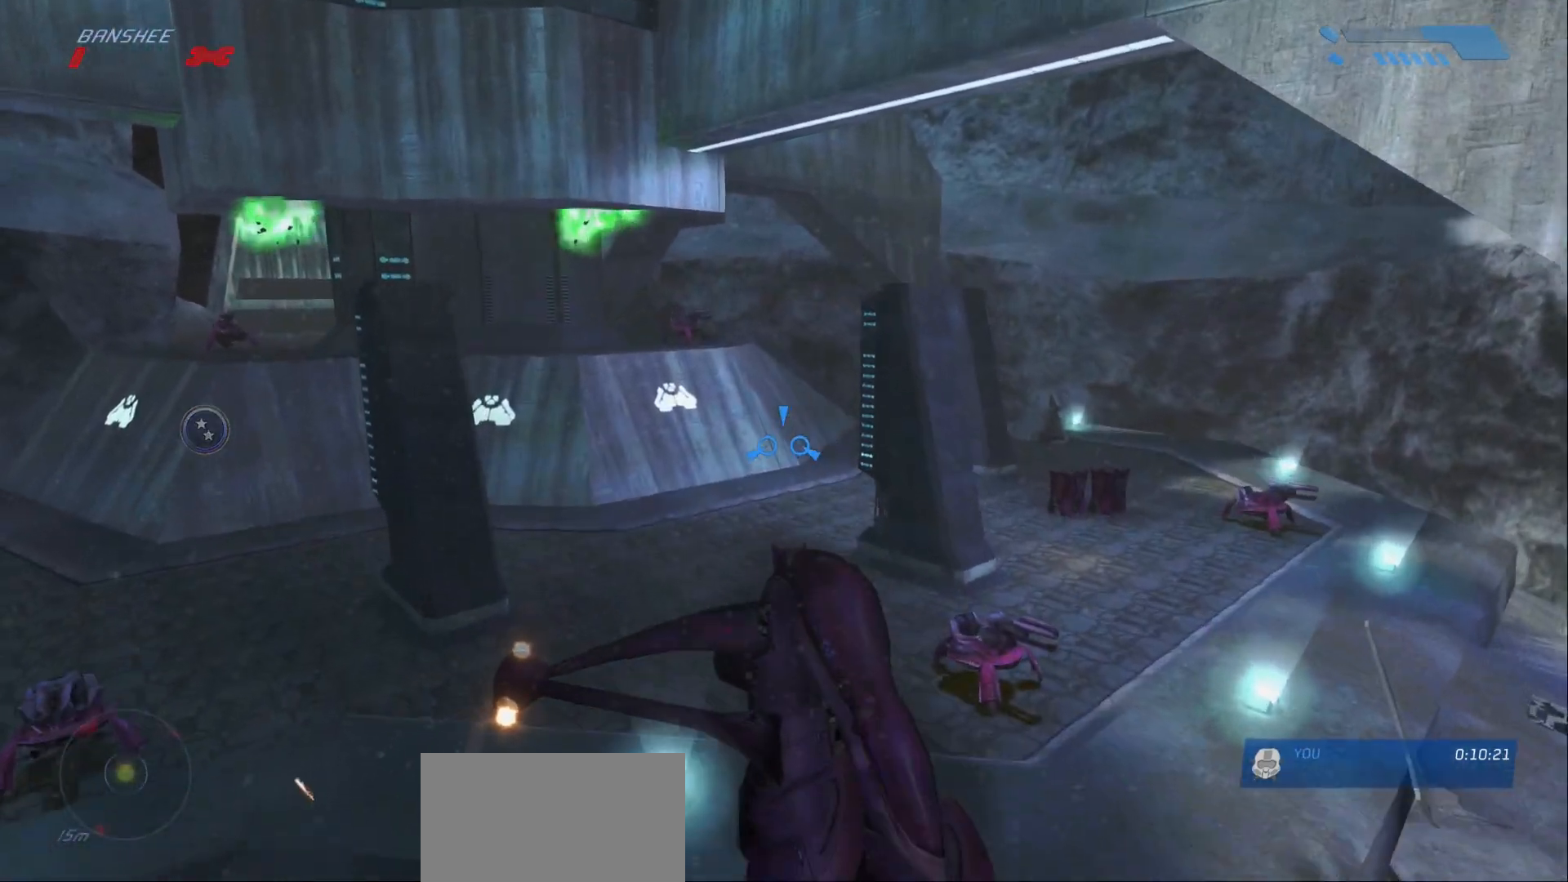
{"keys": ["w"], "mouse": [], "events": []}
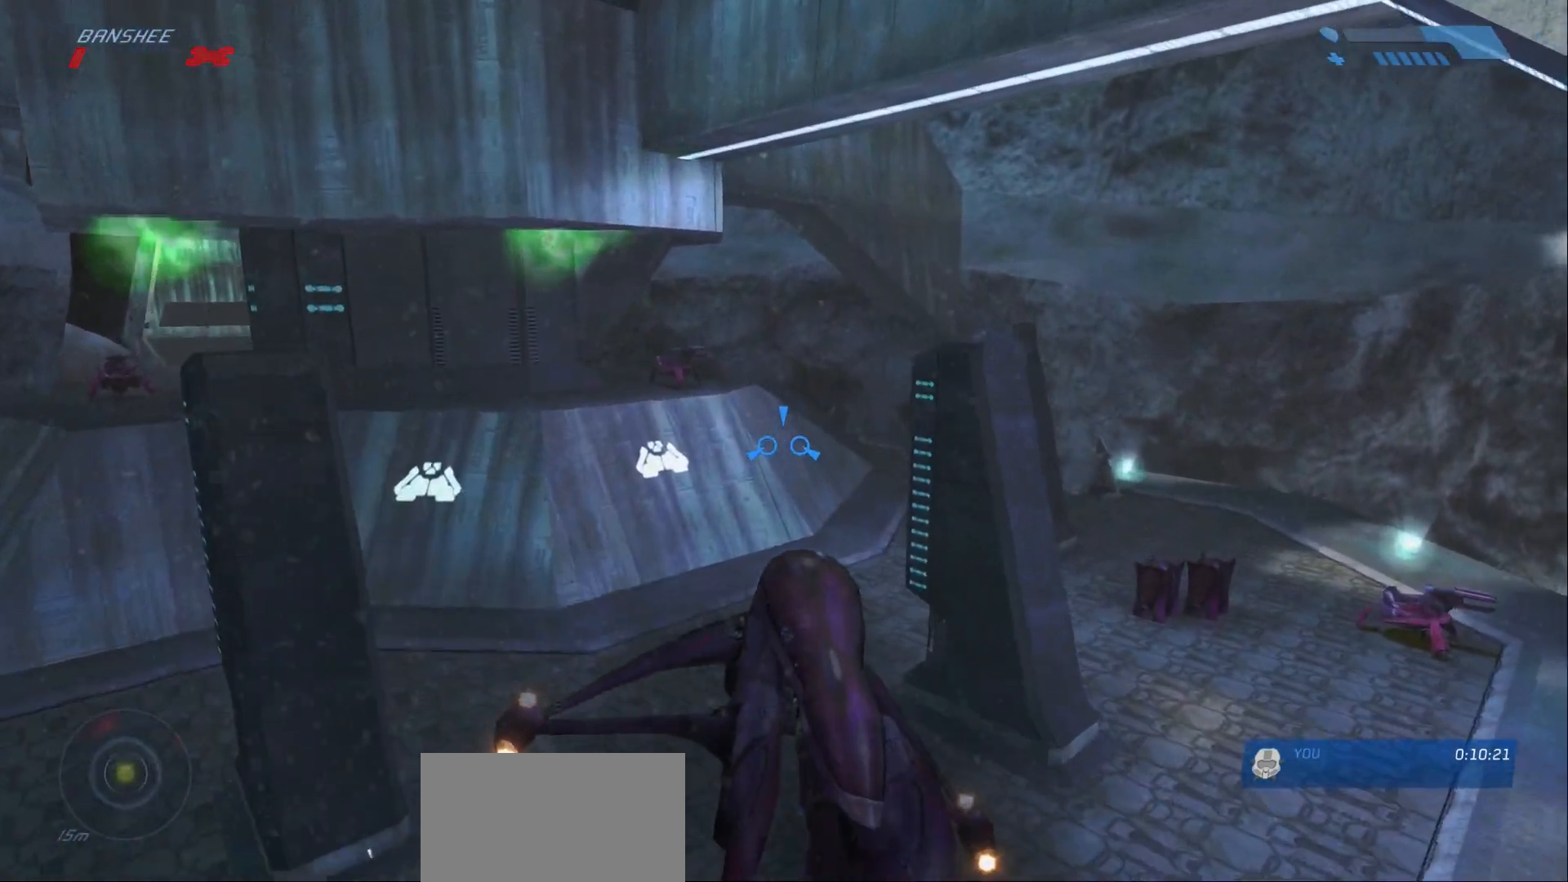
{"keys": ["2", "w"], "mouse": [], "events": [[283, "2", "down"]]}
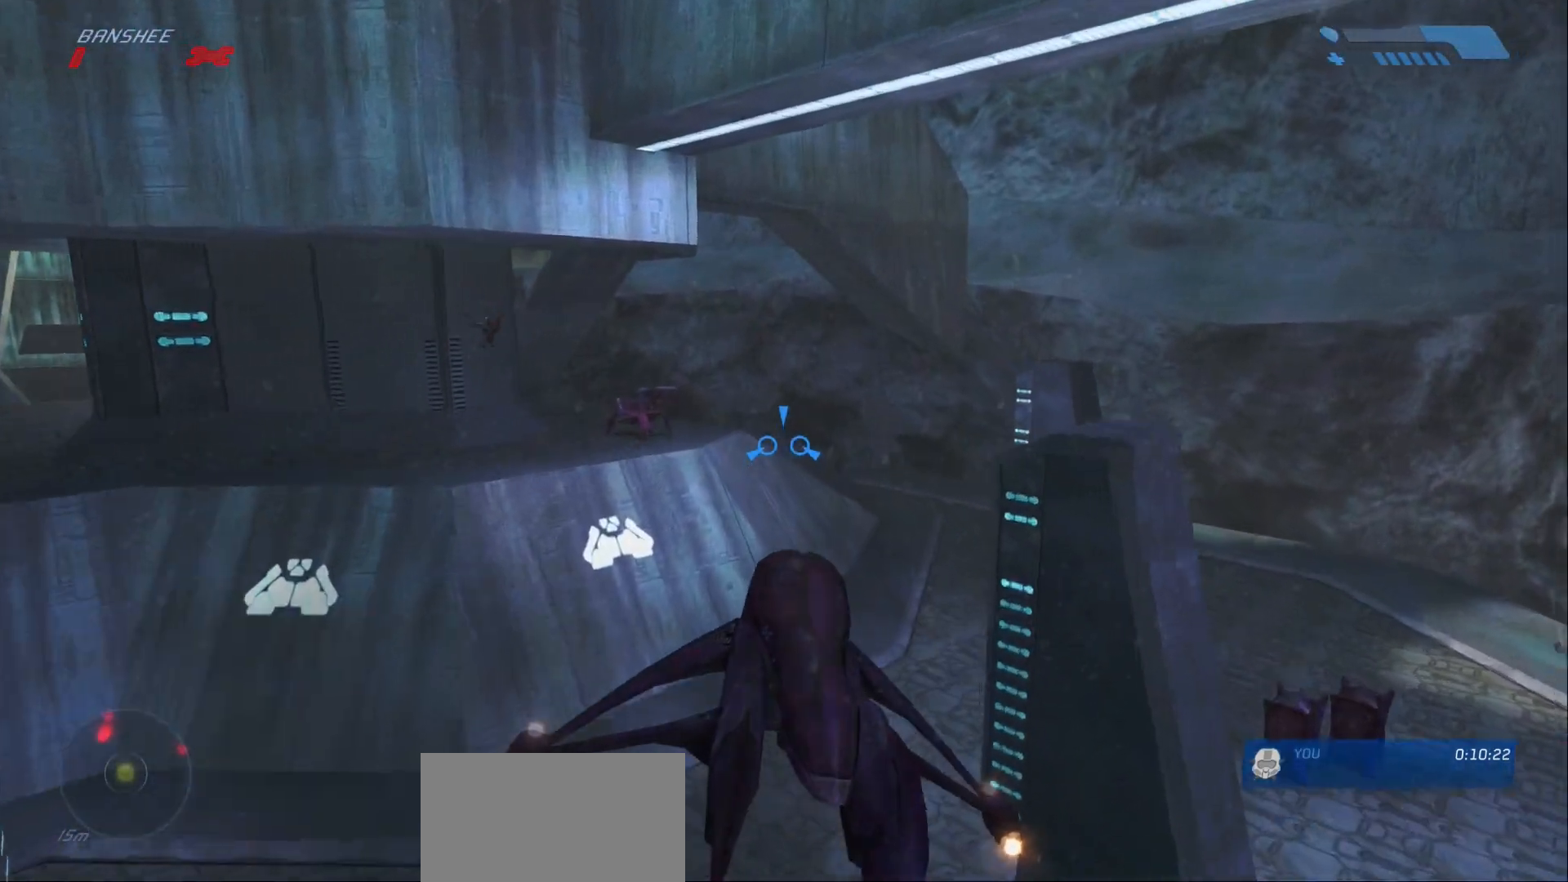
{"keys": ["w"], "mouse": [], "events": [[17, "2", "up"]]}
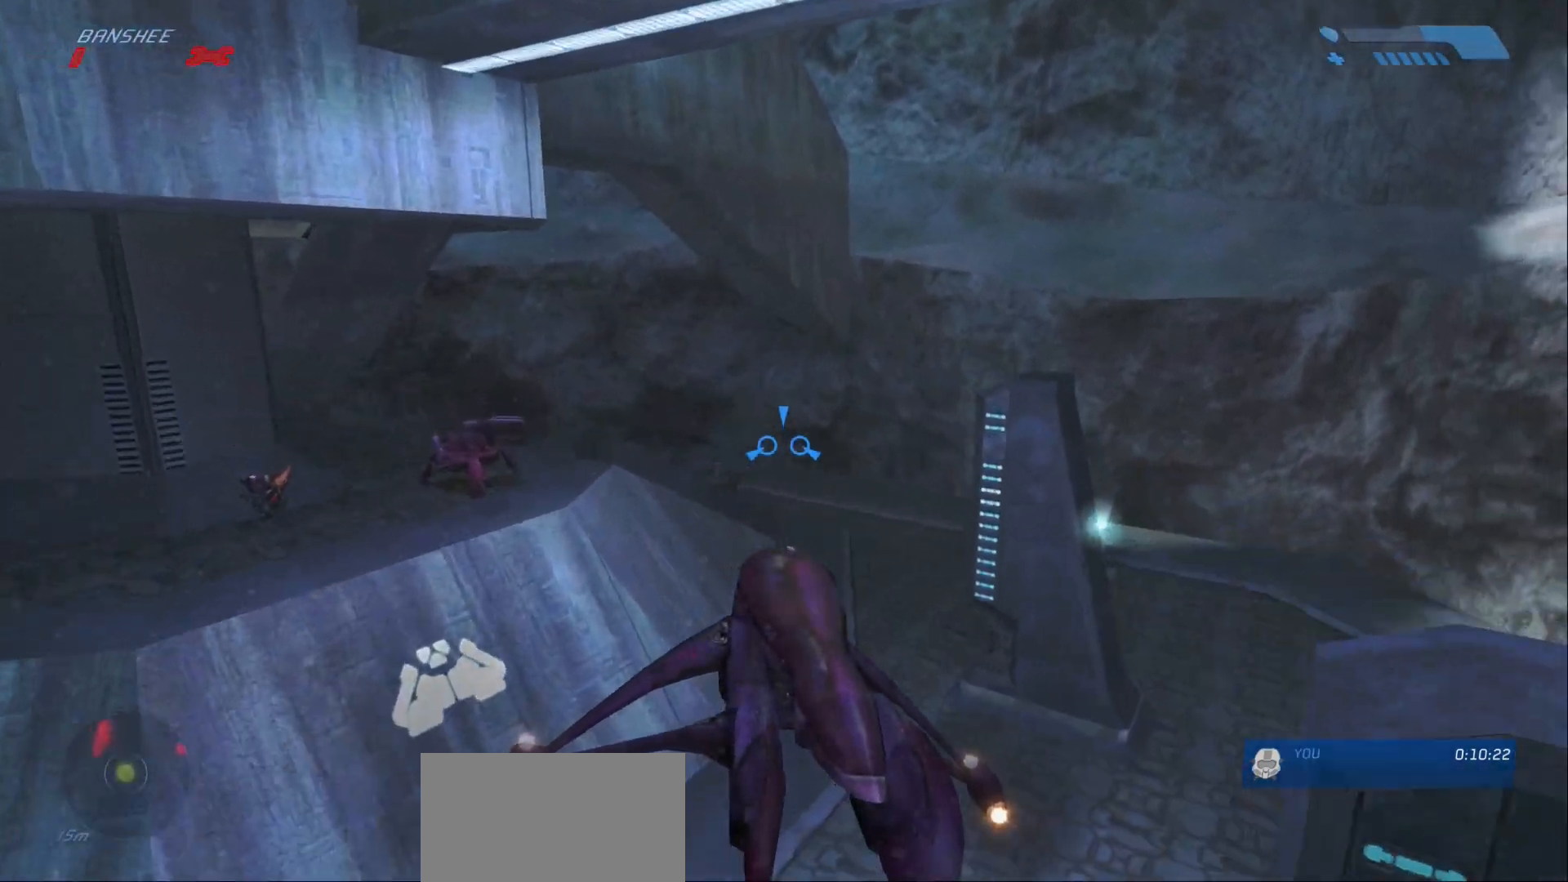
{"keys": ["w"], "mouse": [], "events": []}
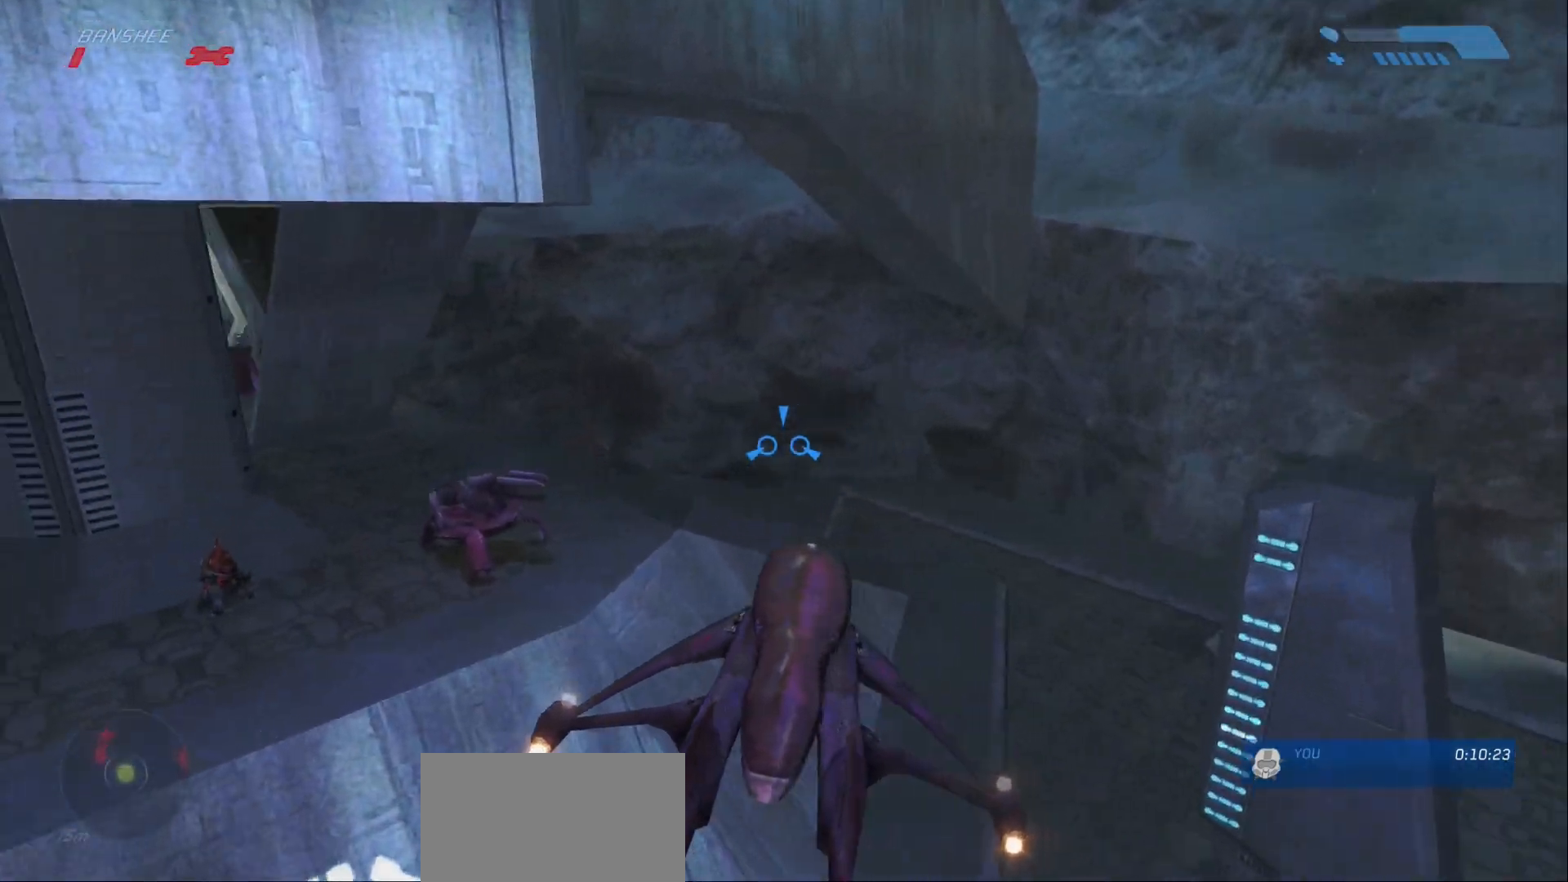
{"keys": ["w"], "mouse": [], "events": []}
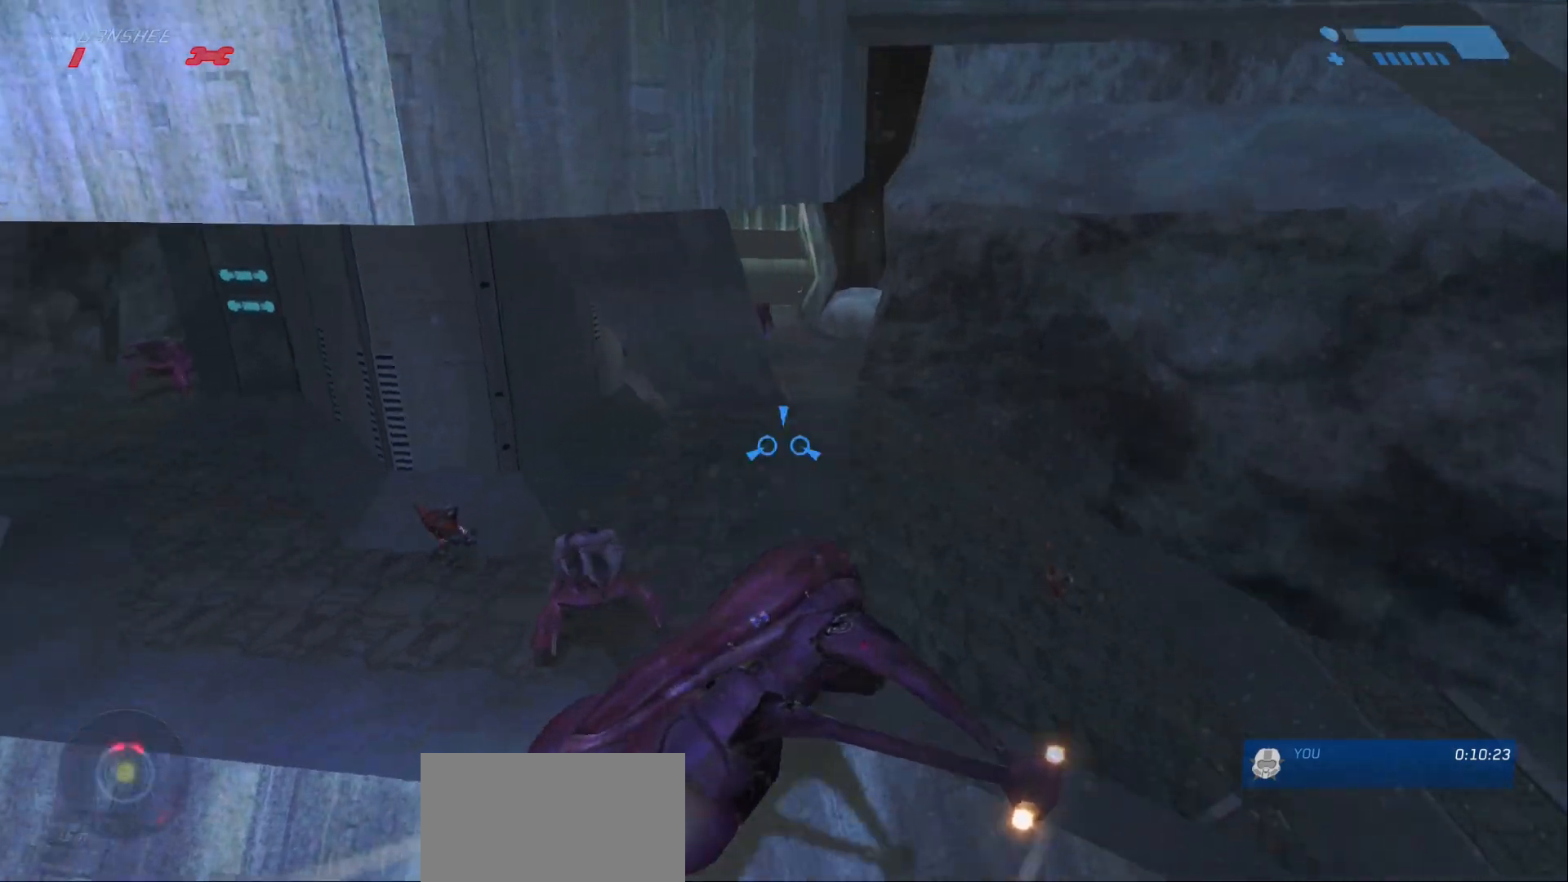
{"keys": ["e", "w"], "mouse": [], "events": [[150, "e", "down"]]}
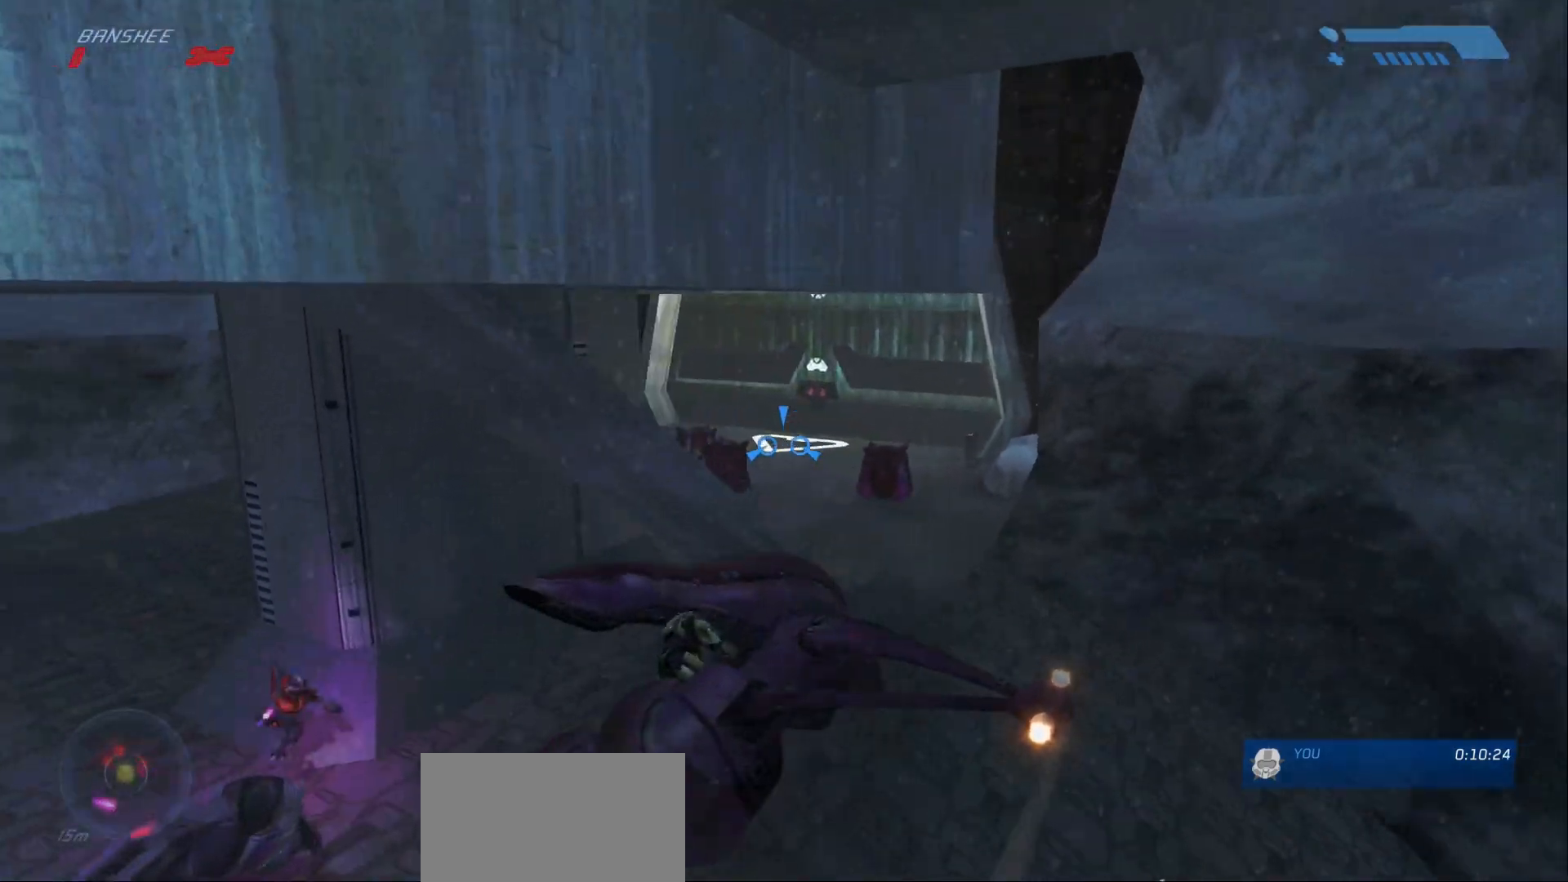
{"keys": ["d", "w"], "mouse": [], "events": [[67, "e", "up"], [350, "d", "down"]]}
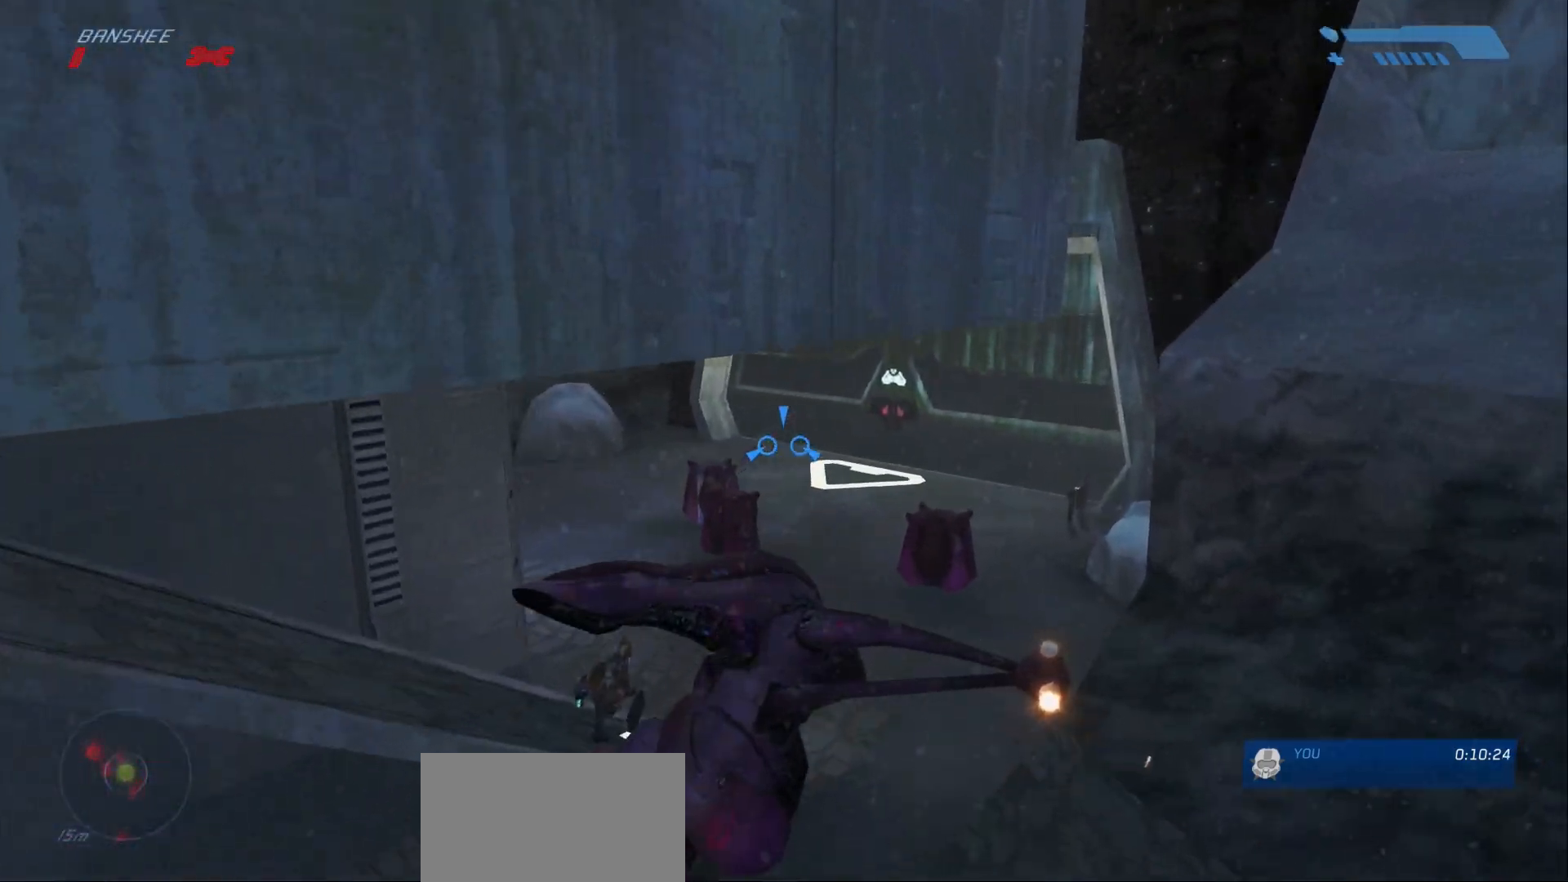
{"keys": ["a"], "mouse": []}
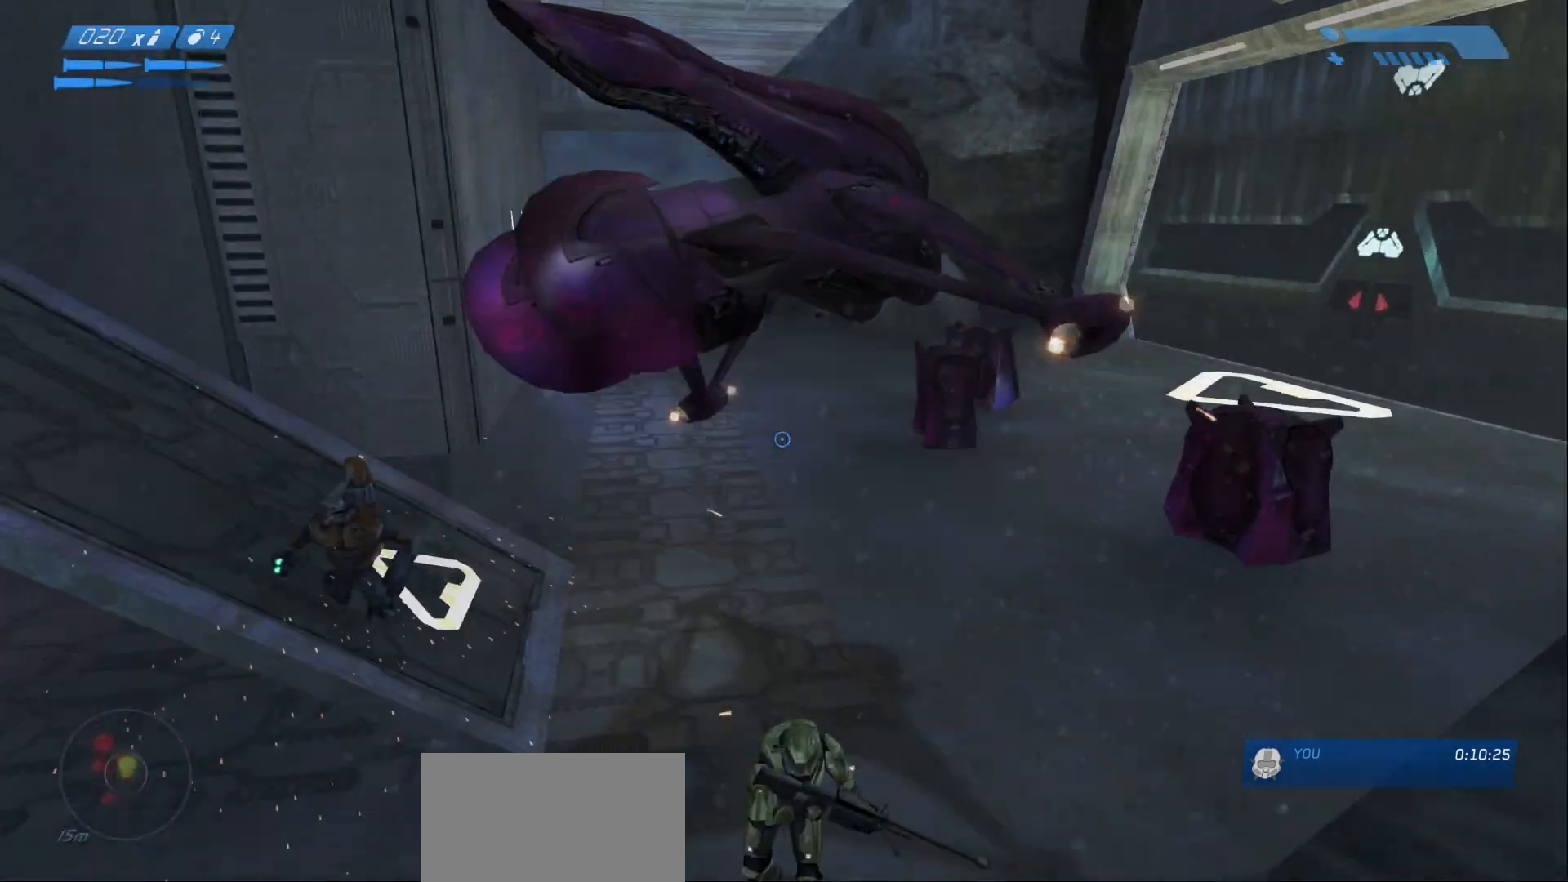
{"keys": ["w"], "mouse": [], "events": [[100, "w", "down"], [133, "a", "up"]]}
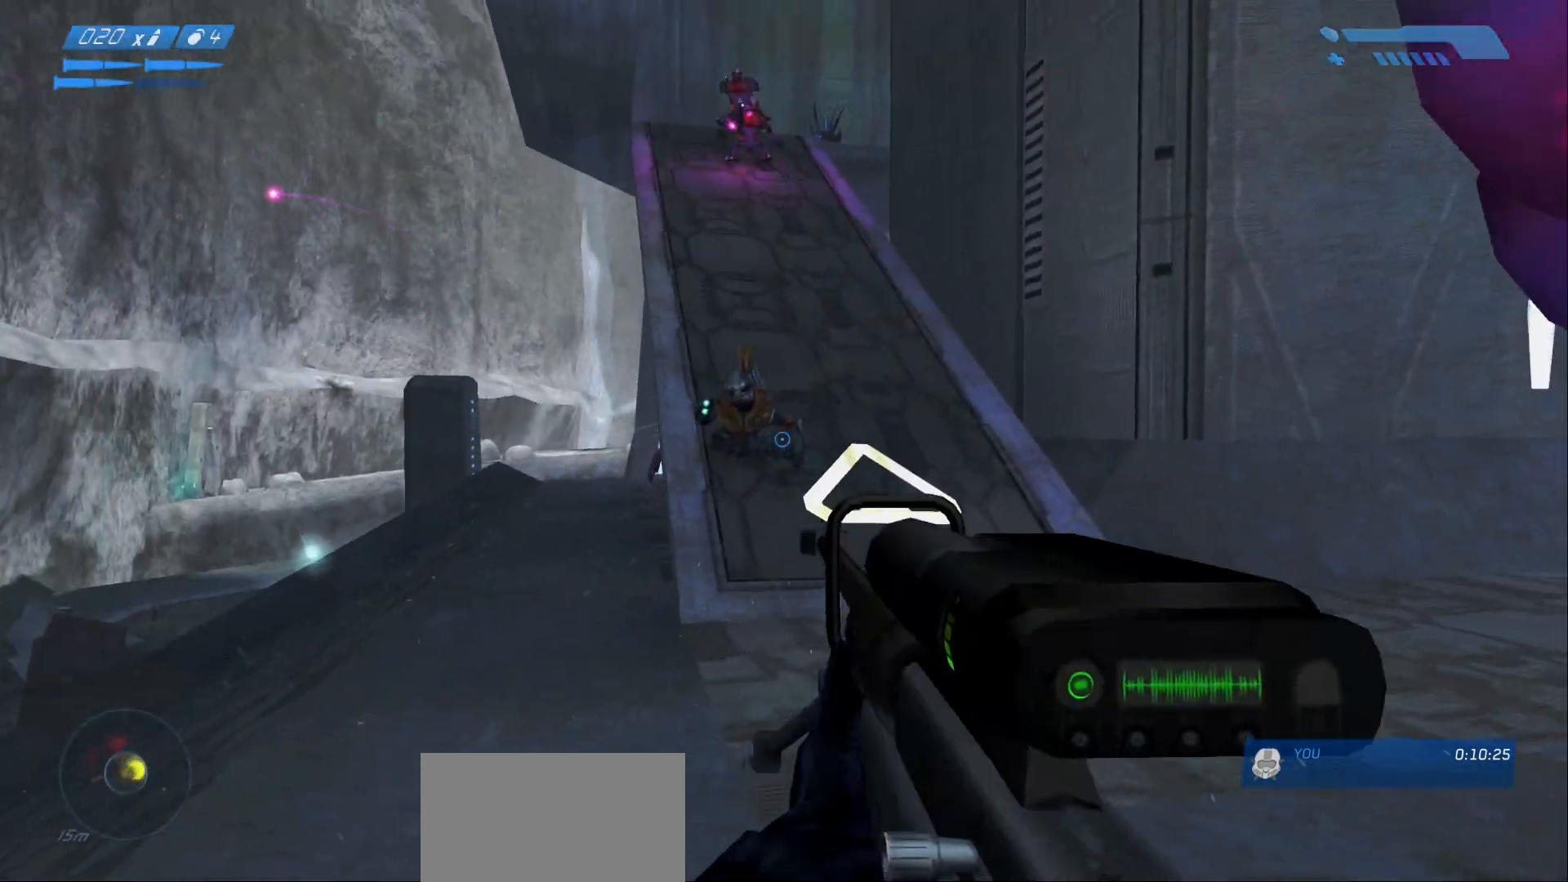
{"keys": ["d", "w"], "mouse": [], "events": [[117, "mouse_left", "down"], [250, "mouse_left", "up"], [483, "d", "down"]]}
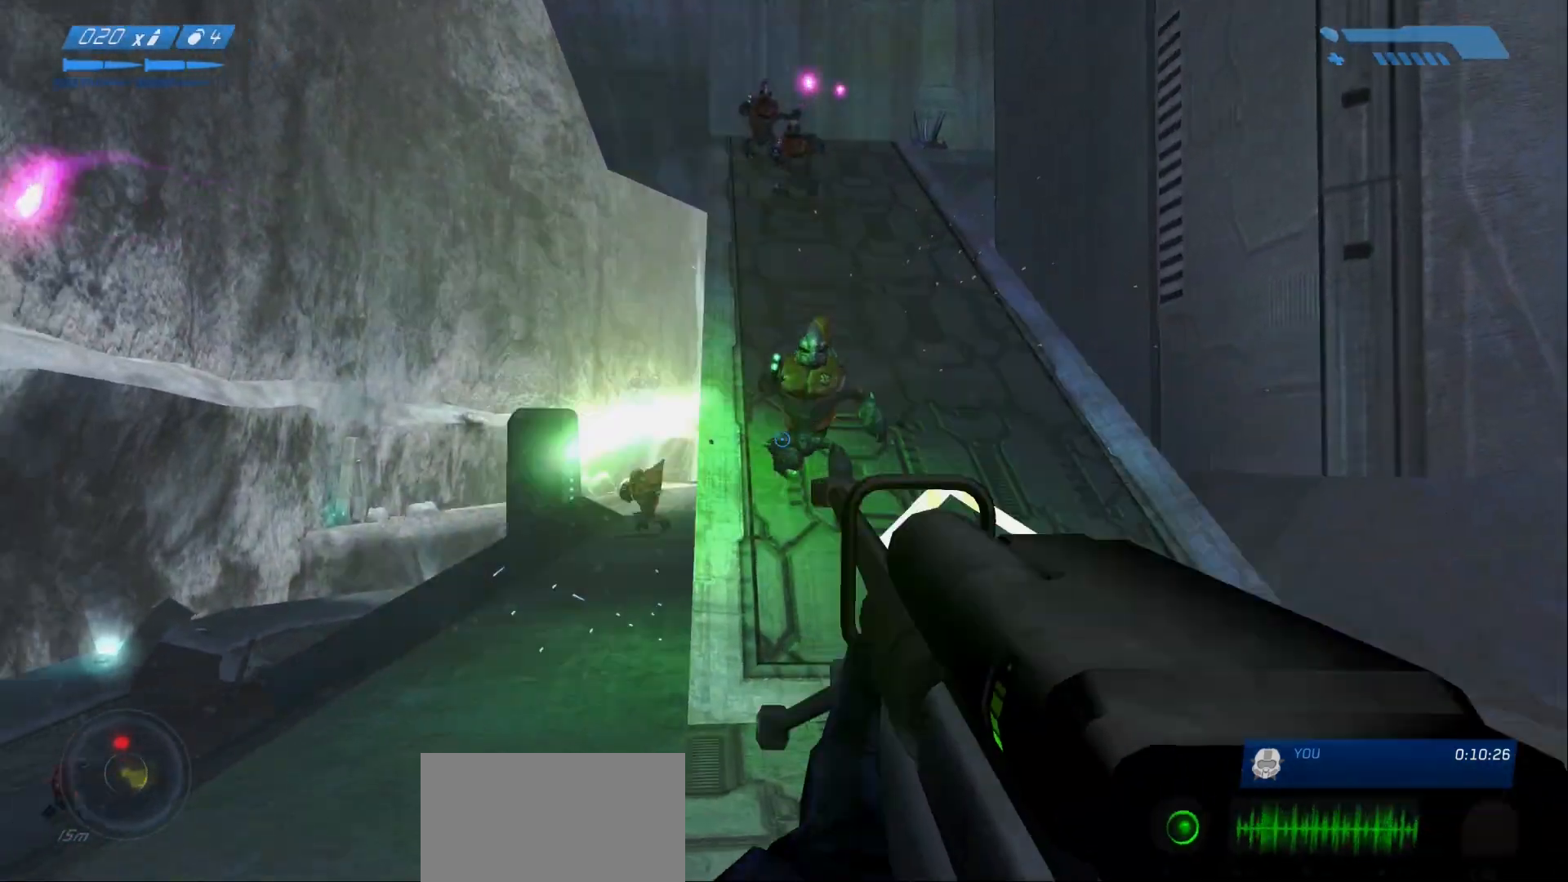
{"keys": ["w"], "mouse": [], "events": [[133, "mouse_left", "down"], [233, "mouse_left", "up"], [467, "d", "up"]]}
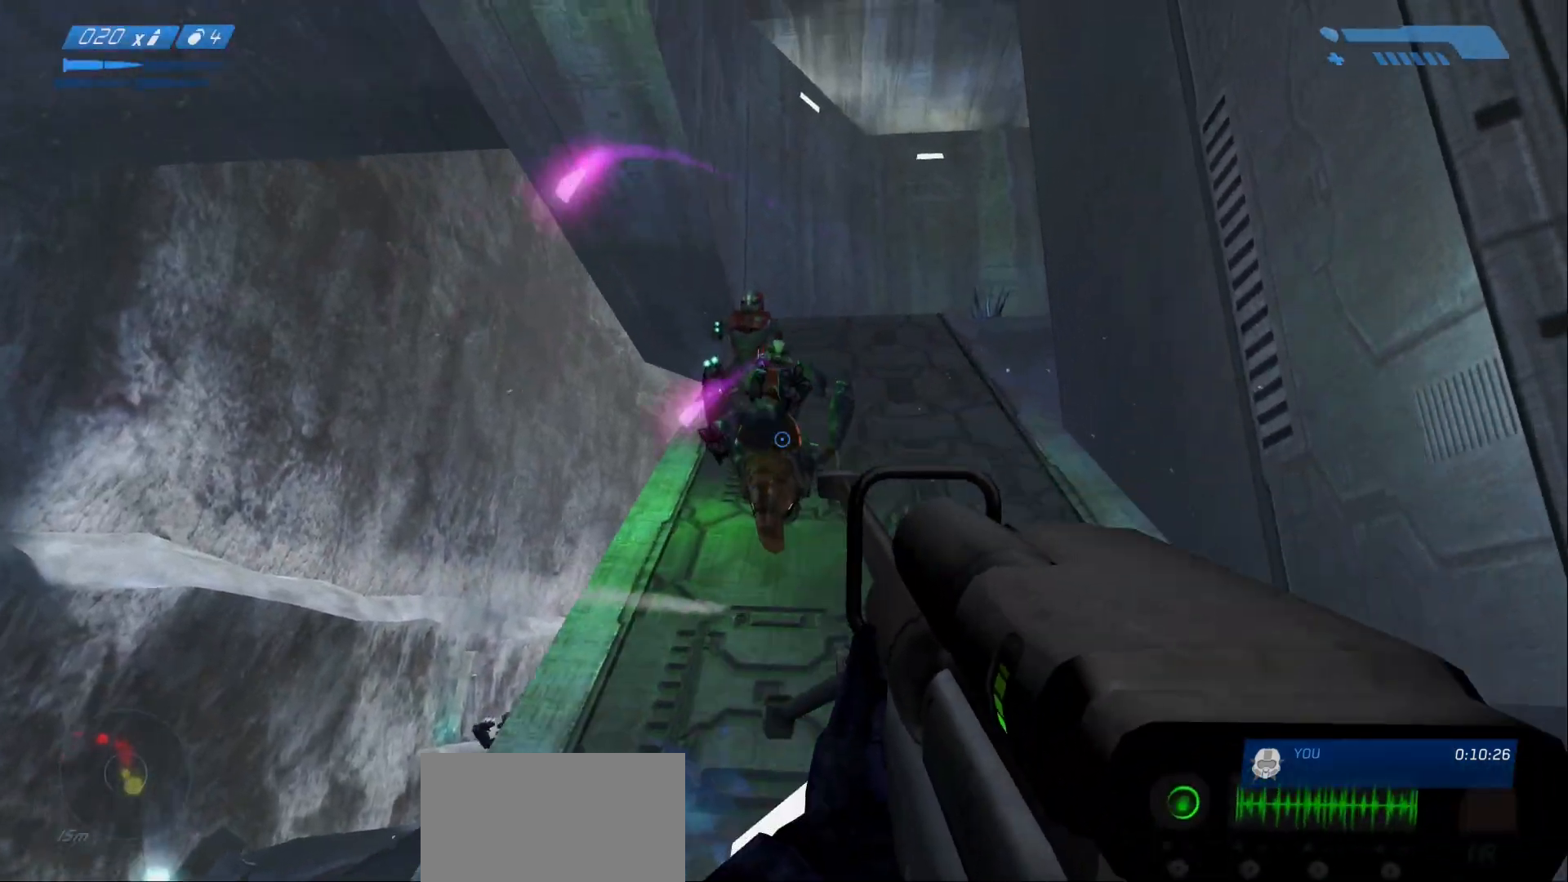
{"keys": ["w"], "mouse": []}